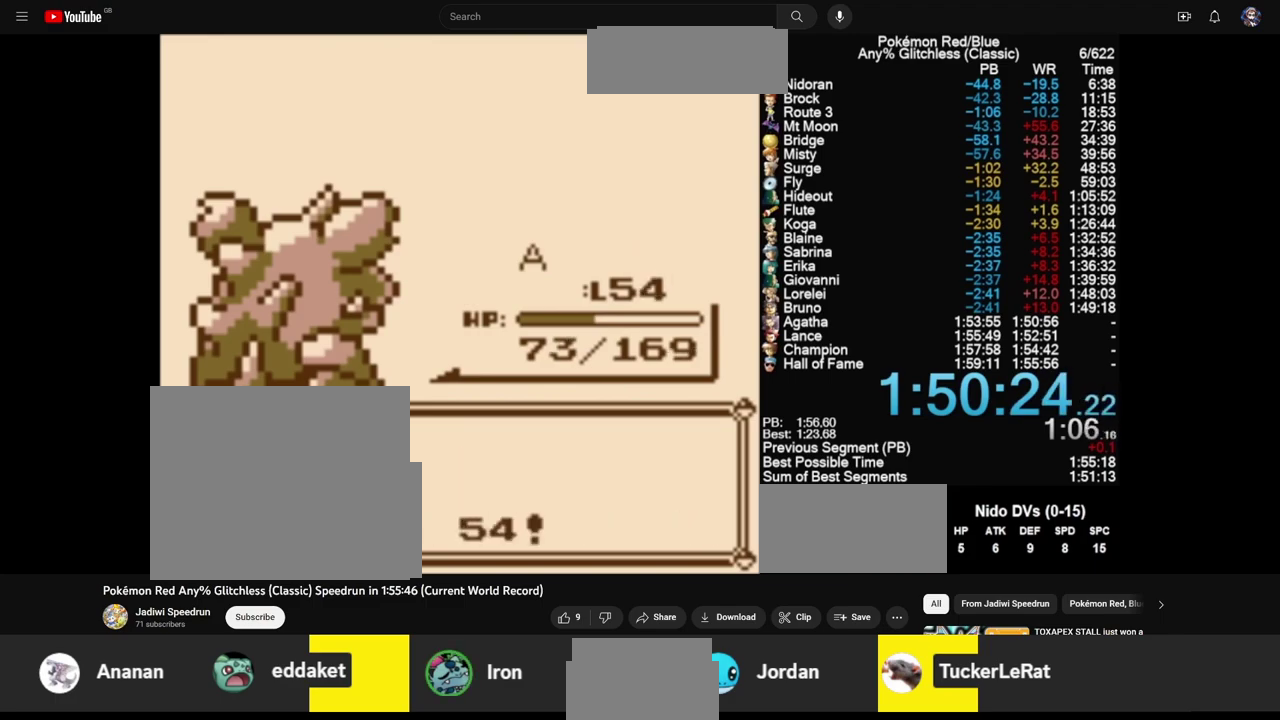
Gameplay with a controller (Nintendo layout); each line is a JSON object with the inputs held at the frame after it. "events" lists button and stick changes between this image and that frame as [ms after this image, input, new state], when the widget could be followed in between. Not read: L3 R3.
{"buttons": ["B"], "events": []}
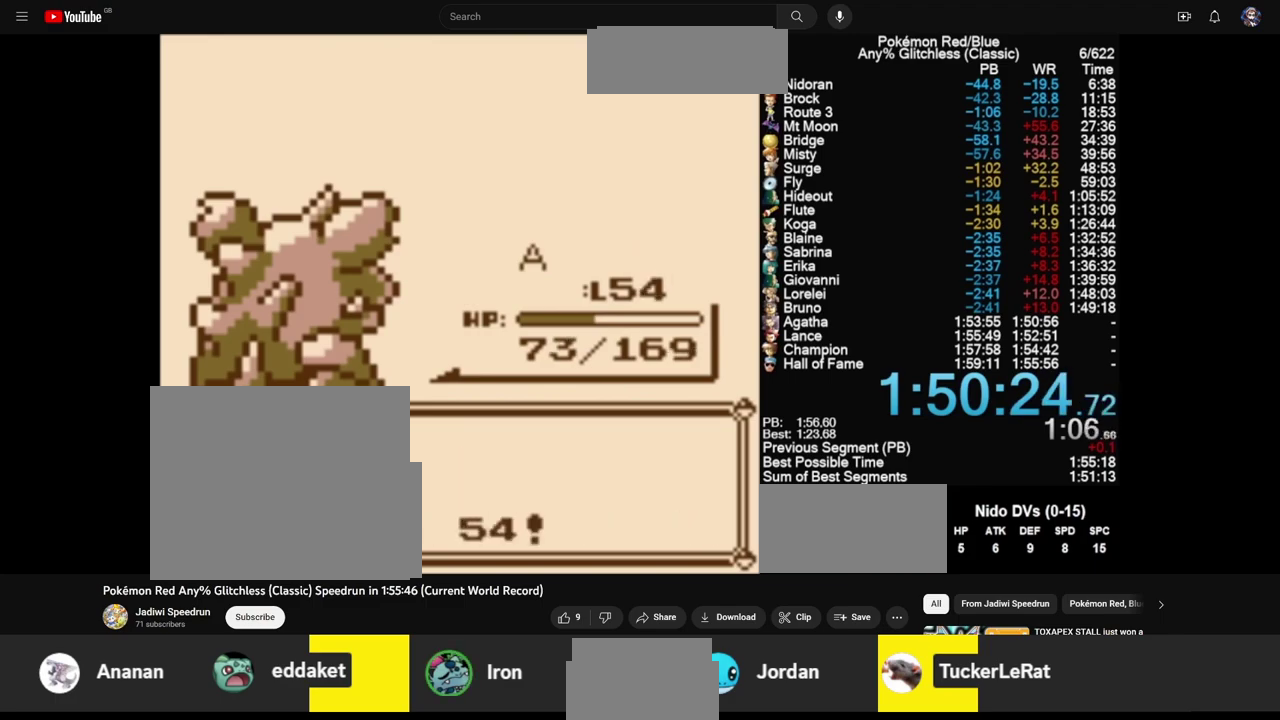
{"buttons": [], "events": [[433, "B", "up"]]}
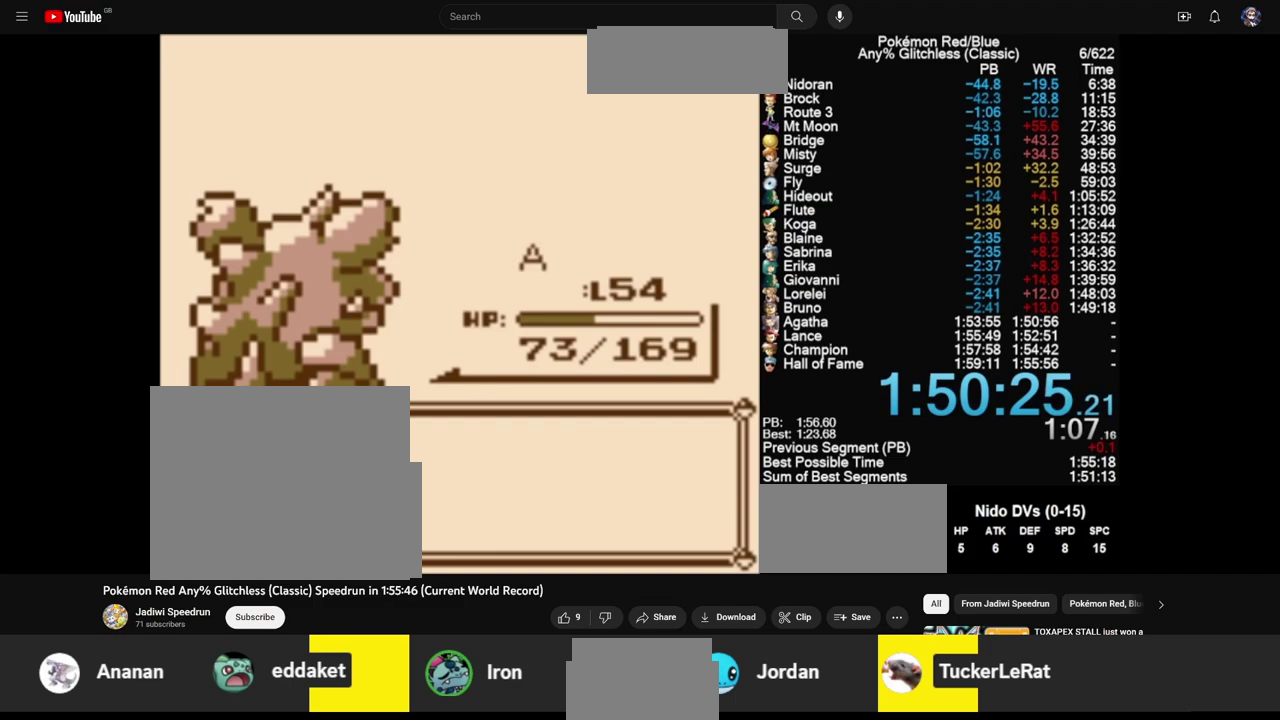
{"buttons": [], "events": []}
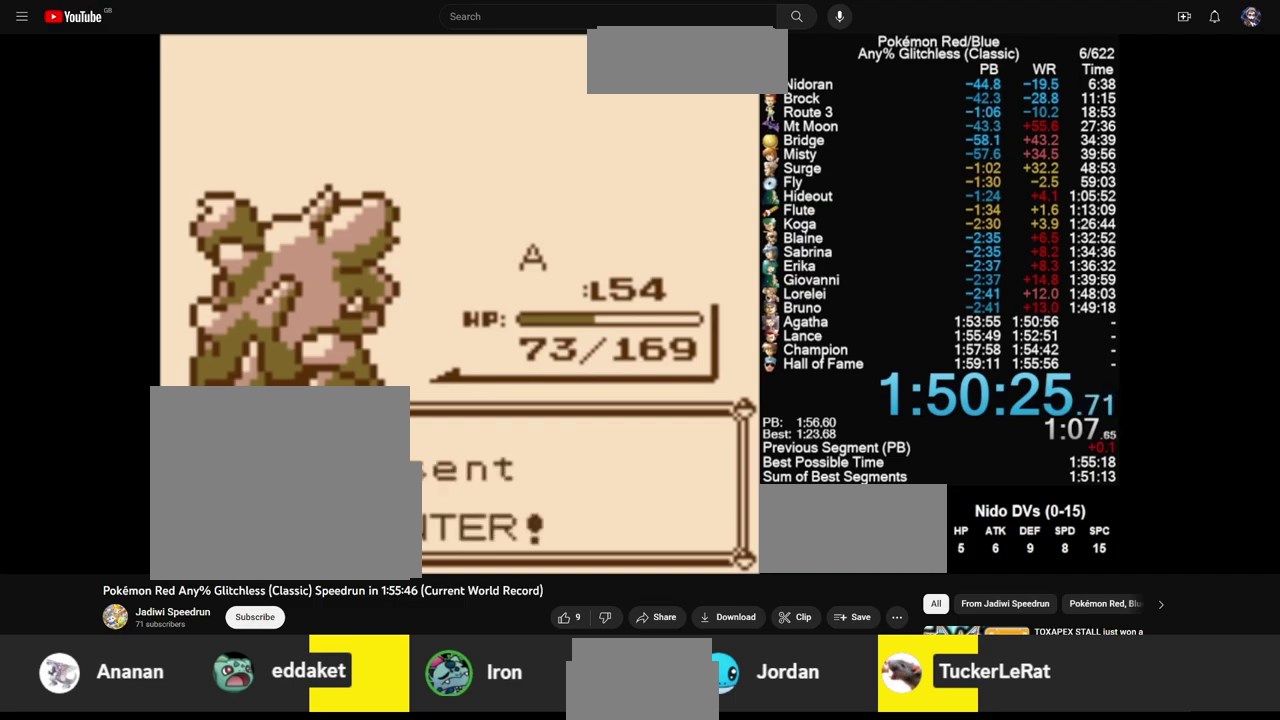
{"buttons": [], "events": []}
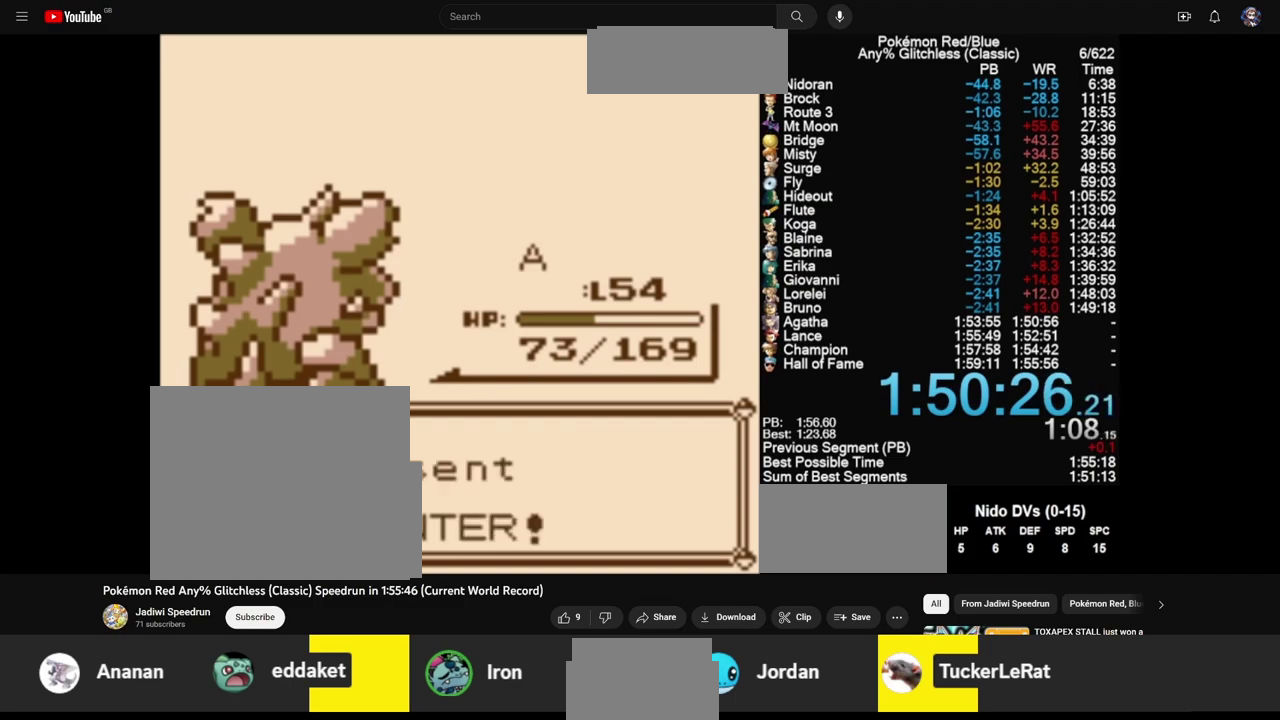
{"buttons": ["A"], "events": [[300, "A", "down"]]}
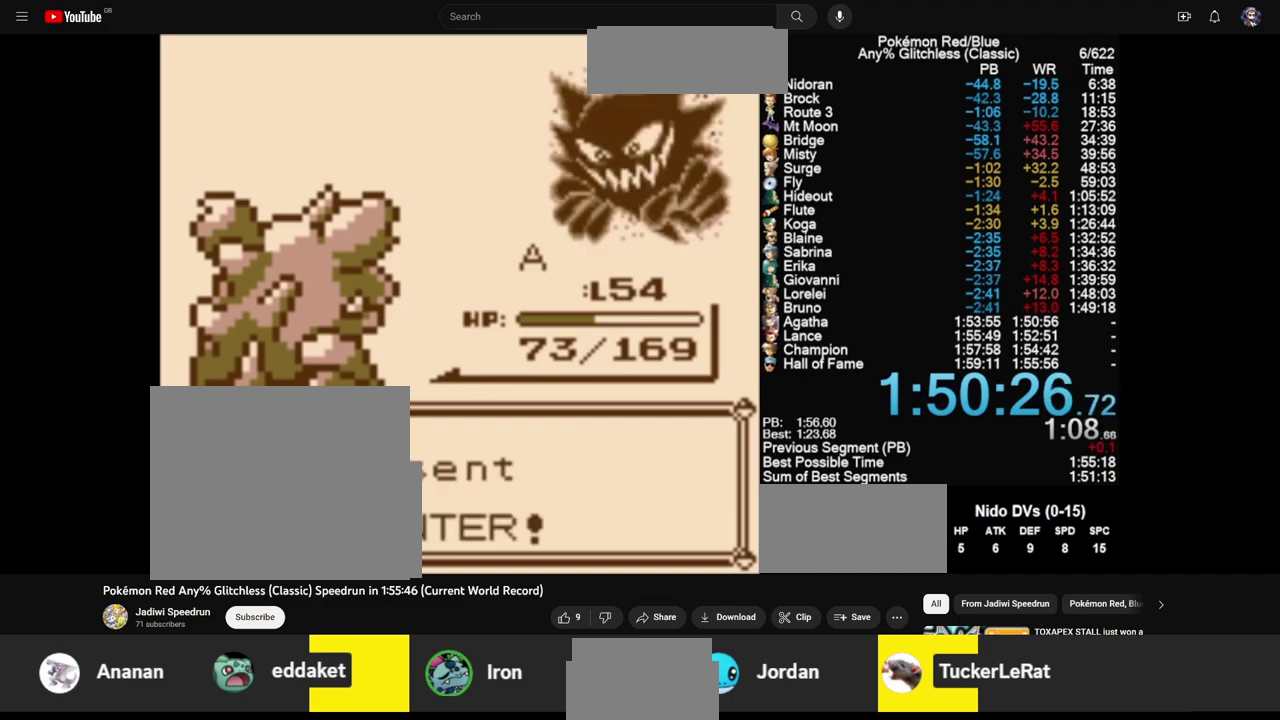
{"buttons": ["A"], "events": []}
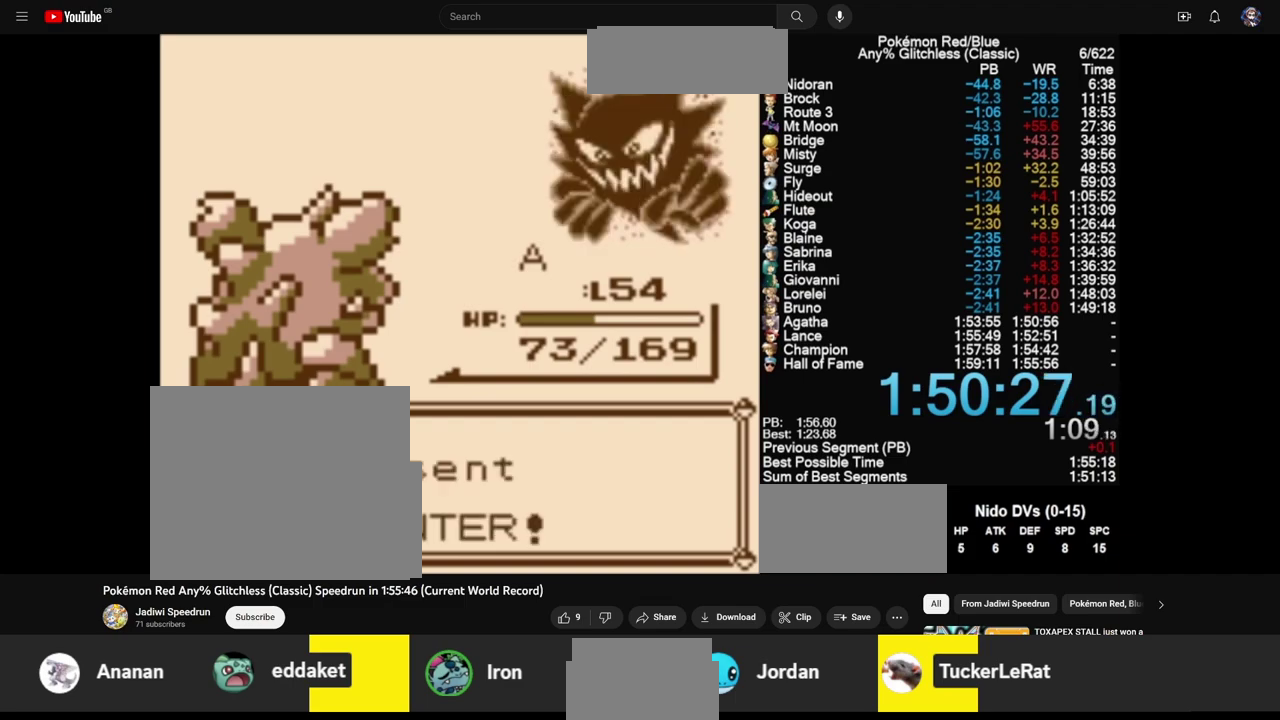
{"buttons": ["A"], "events": []}
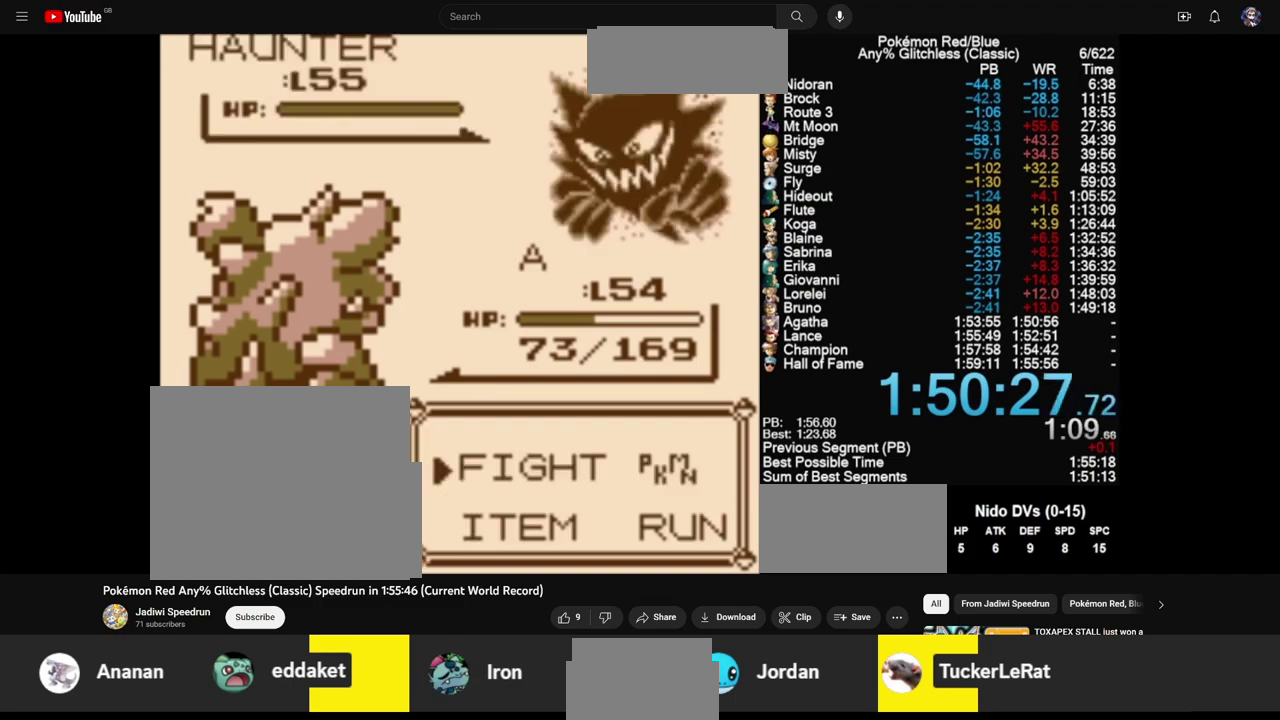
{"buttons": [], "events": [[67, "A", "up"], [133, "DPAD_UP", "down"], [200, "DPAD_UP", "up"], [267, "DPAD_UP", "down"], [367, "A", "down"], [367, "DPAD_UP", "up"], [450, "A", "up"]]}
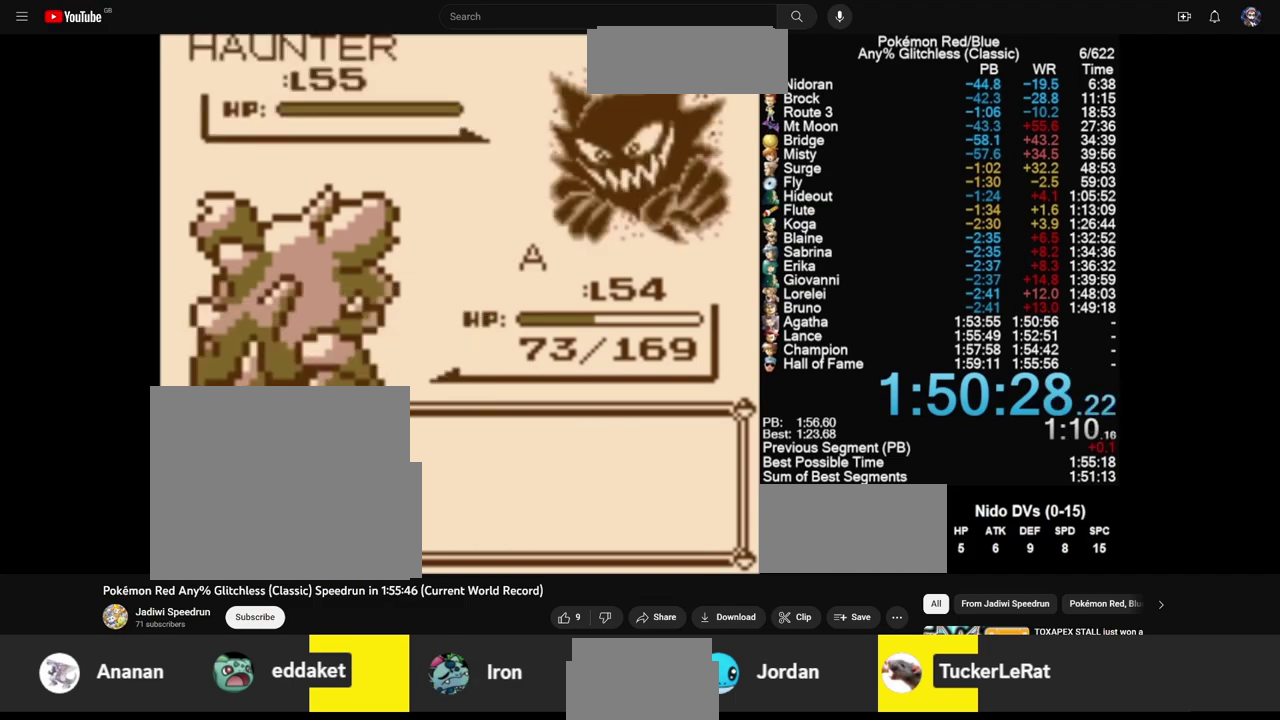
{"buttons": [], "events": []}
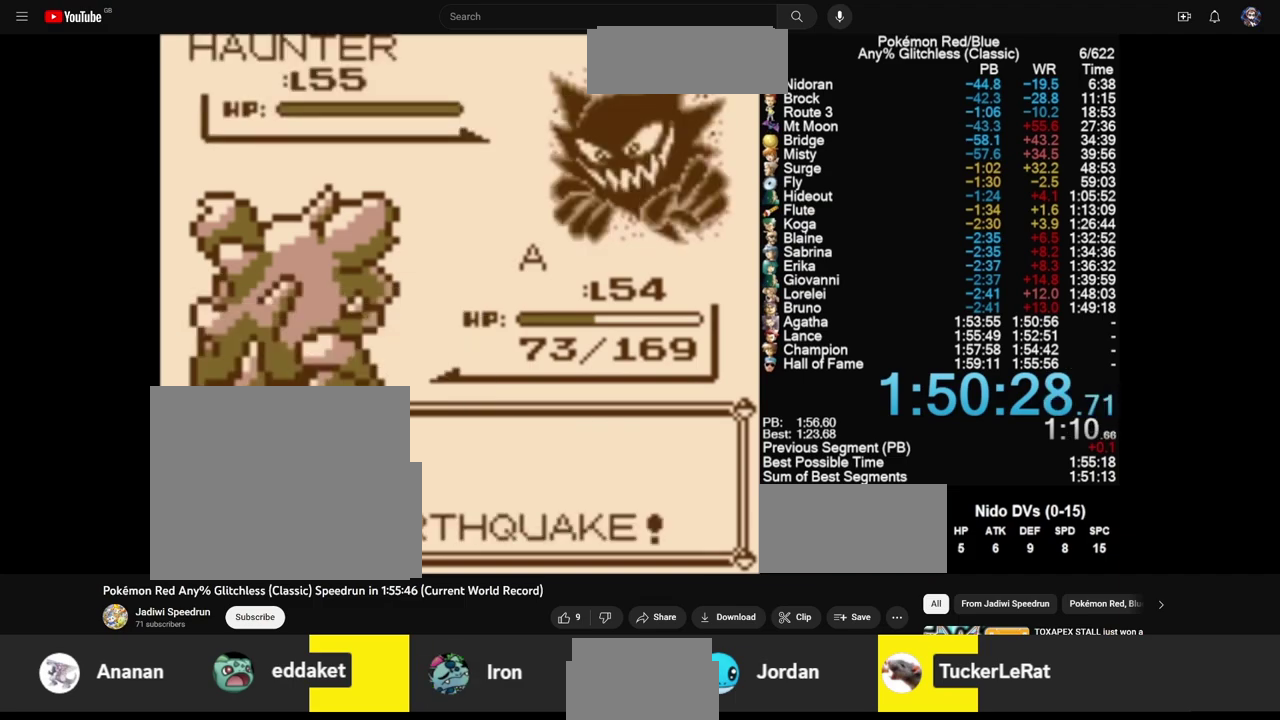
{"buttons": [], "events": []}
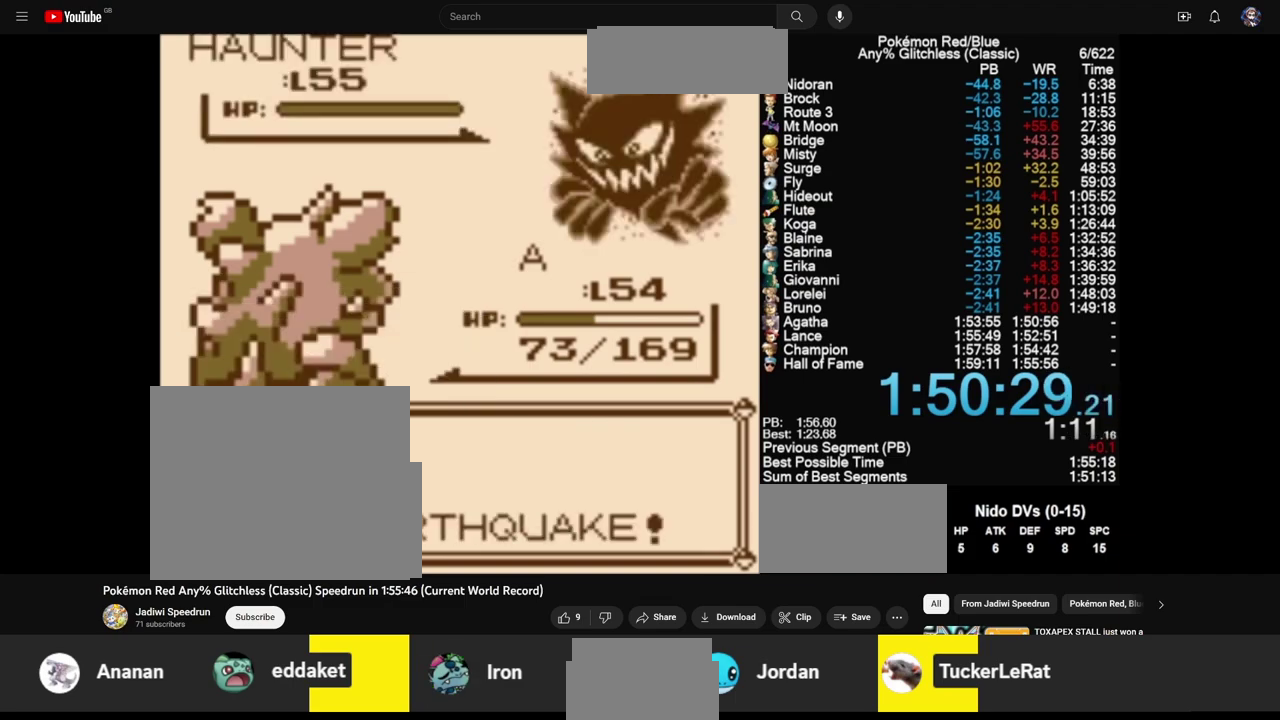
{"buttons": [], "events": []}
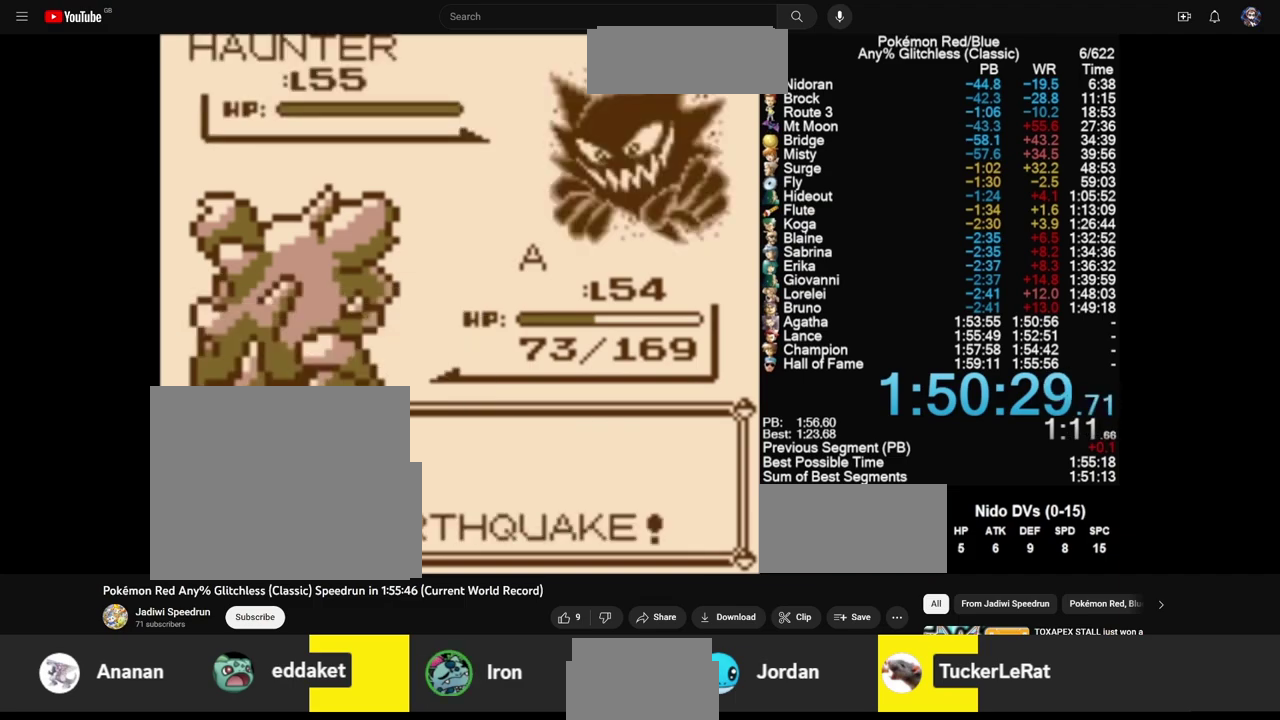
{"buttons": [], "events": []}
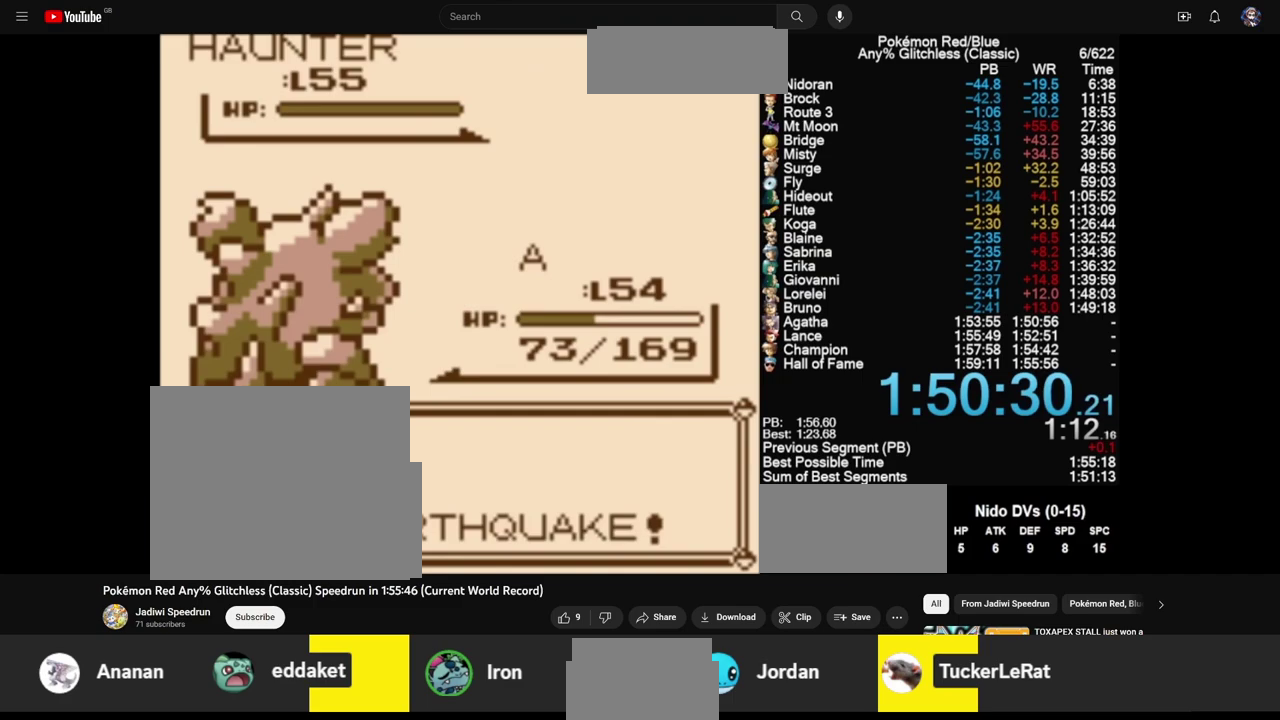
{"buttons": [], "events": []}
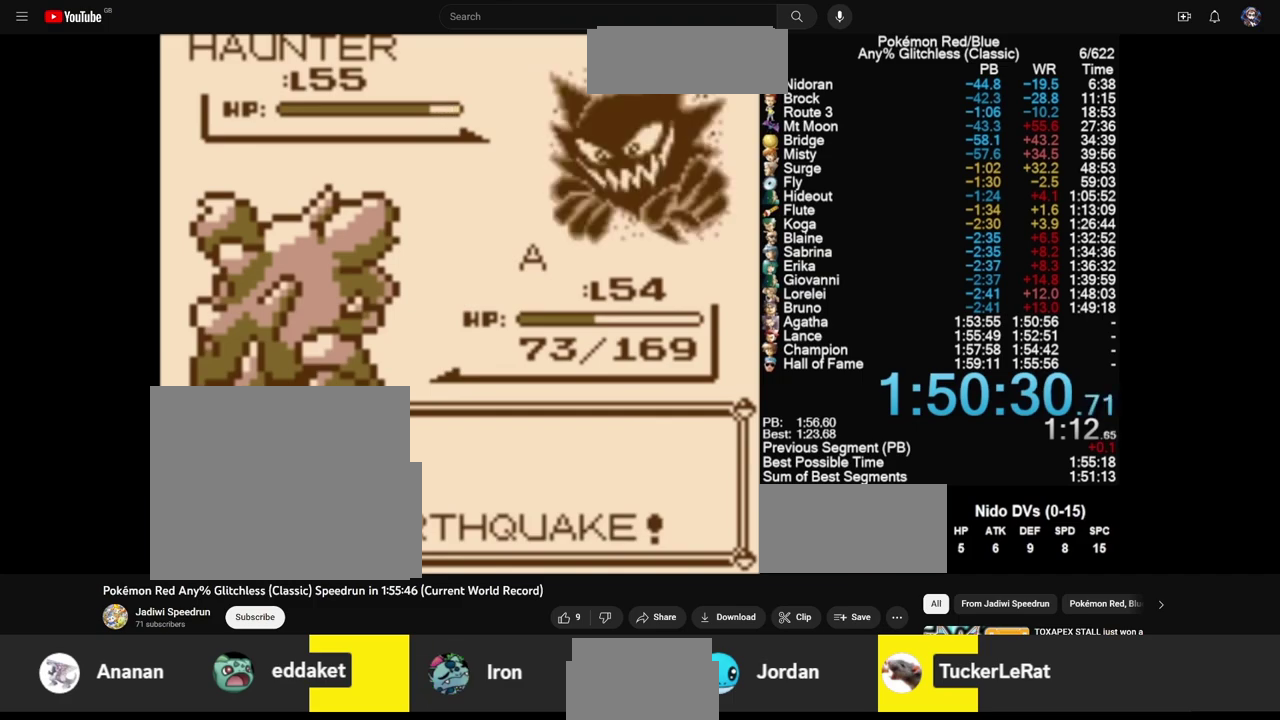
{"buttons": [], "events": []}
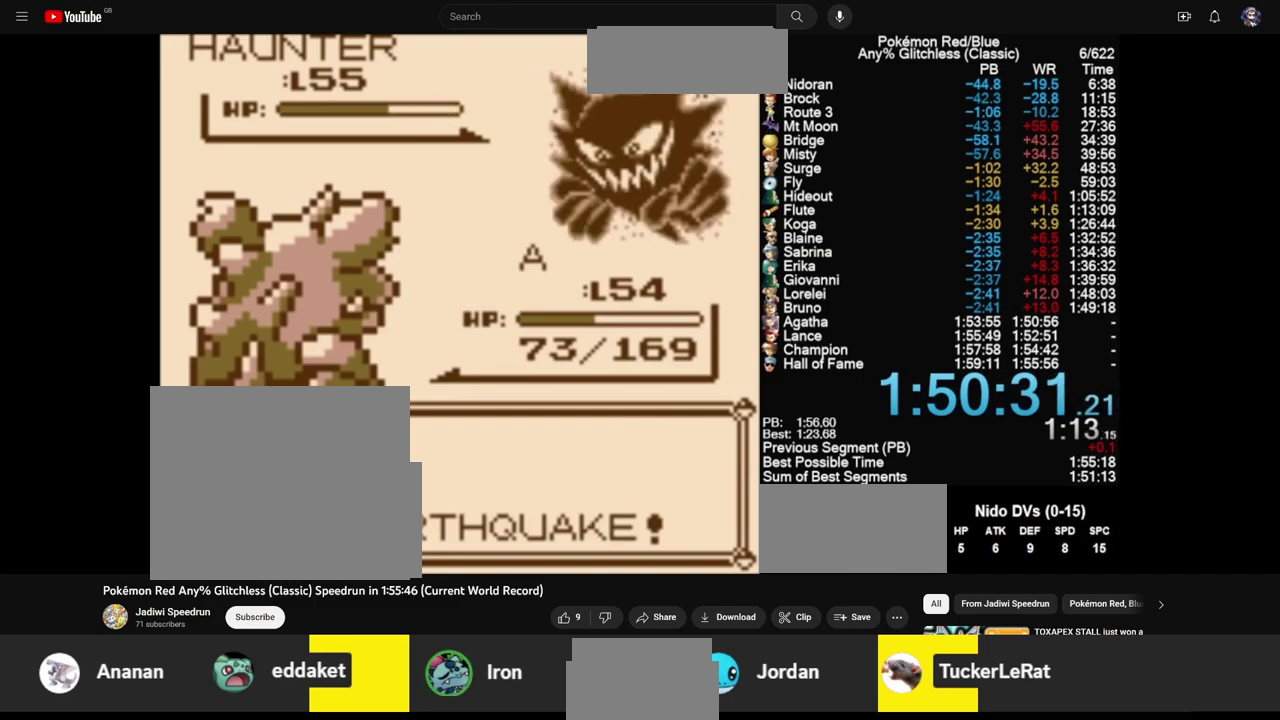
{"buttons": [], "events": []}
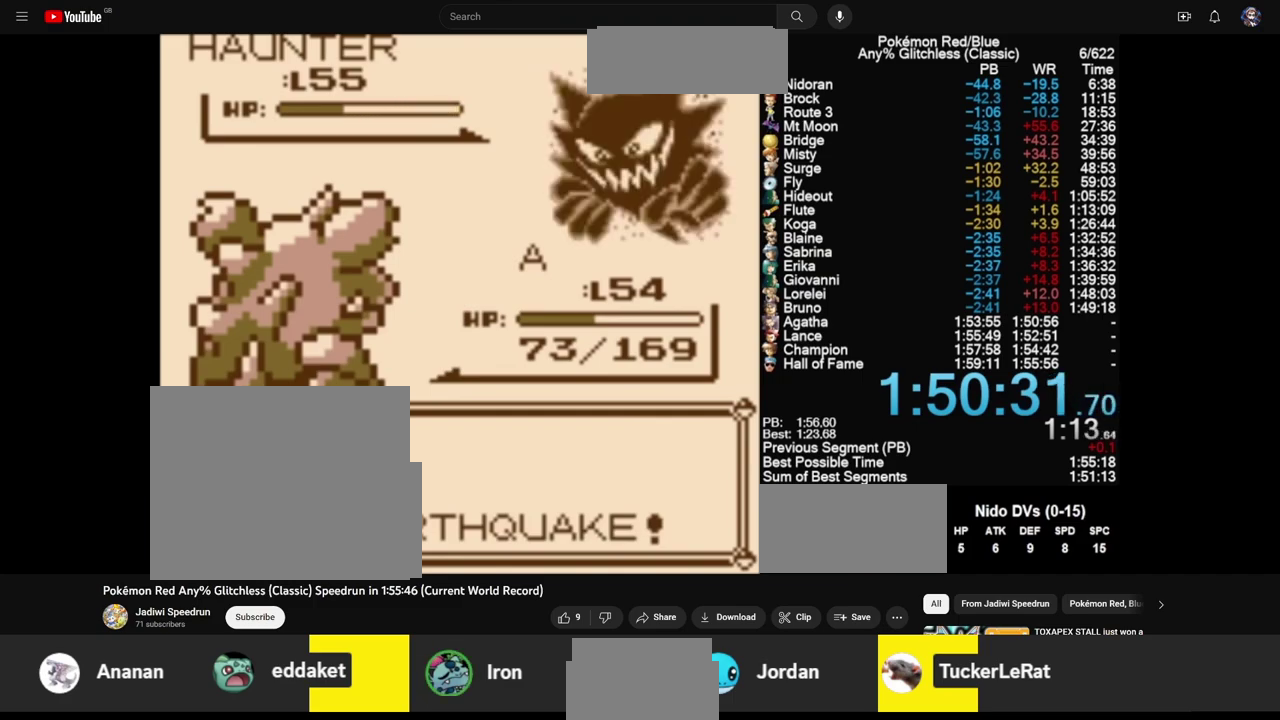
{"buttons": [], "events": []}
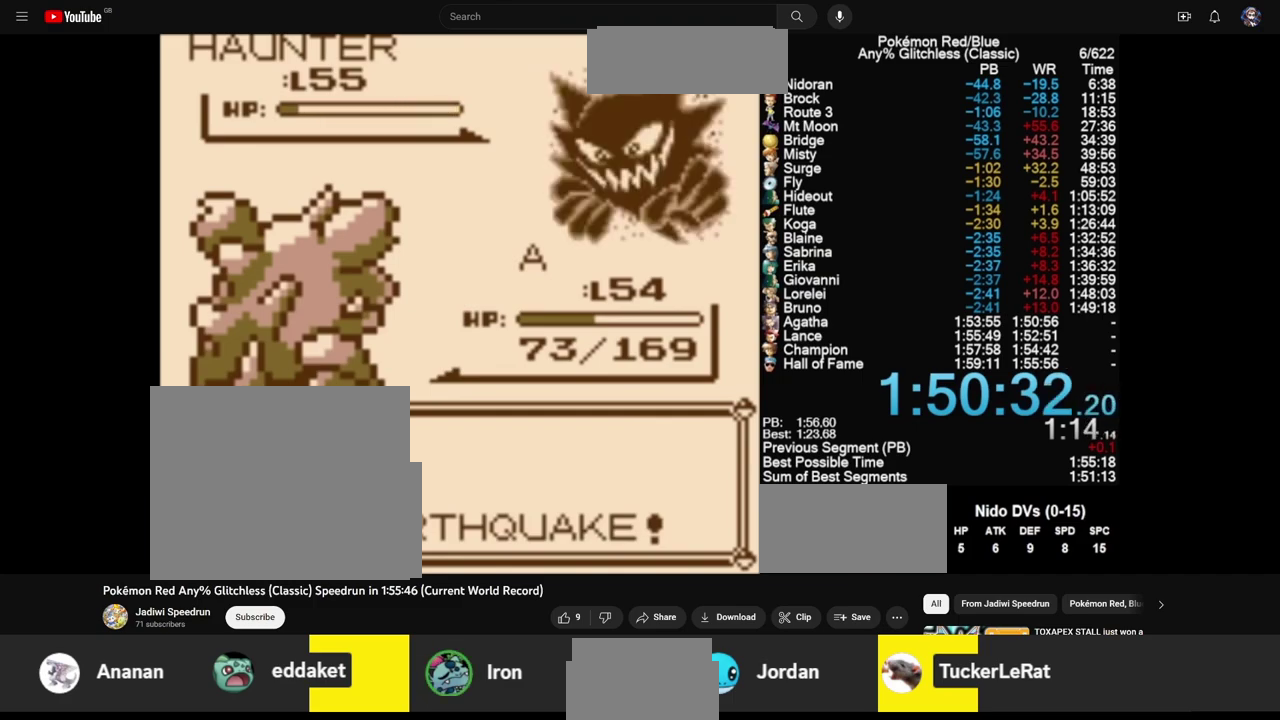
{"buttons": ["A"], "events": [[217, "A", "down"], [283, "A", "up"], [350, "A", "down"], [450, "A", "up"], [450, "B", "down"], [500, "A", "down"], [500, "B", "up"]]}
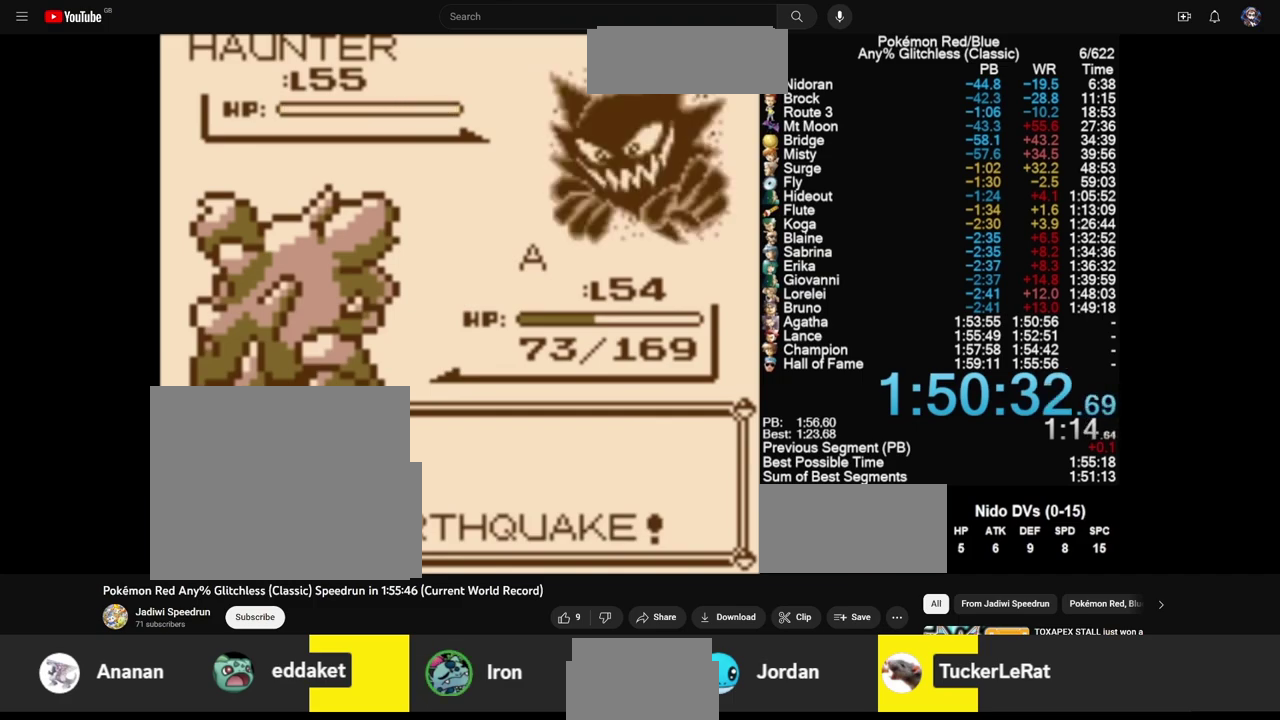
{"buttons": ["B"], "events": [[50, "A", "up"], [50, "B", "down"], [117, "A", "down"], [117, "B", "up"], [183, "A", "up"], [183, "B", "down"], [250, "A", "down"], [250, "B", "up"], [317, "A", "up"], [317, "B", "down"], [400, "A", "down"], [400, "B", "up"], [450, "A", "up"], [450, "B", "down"]]}
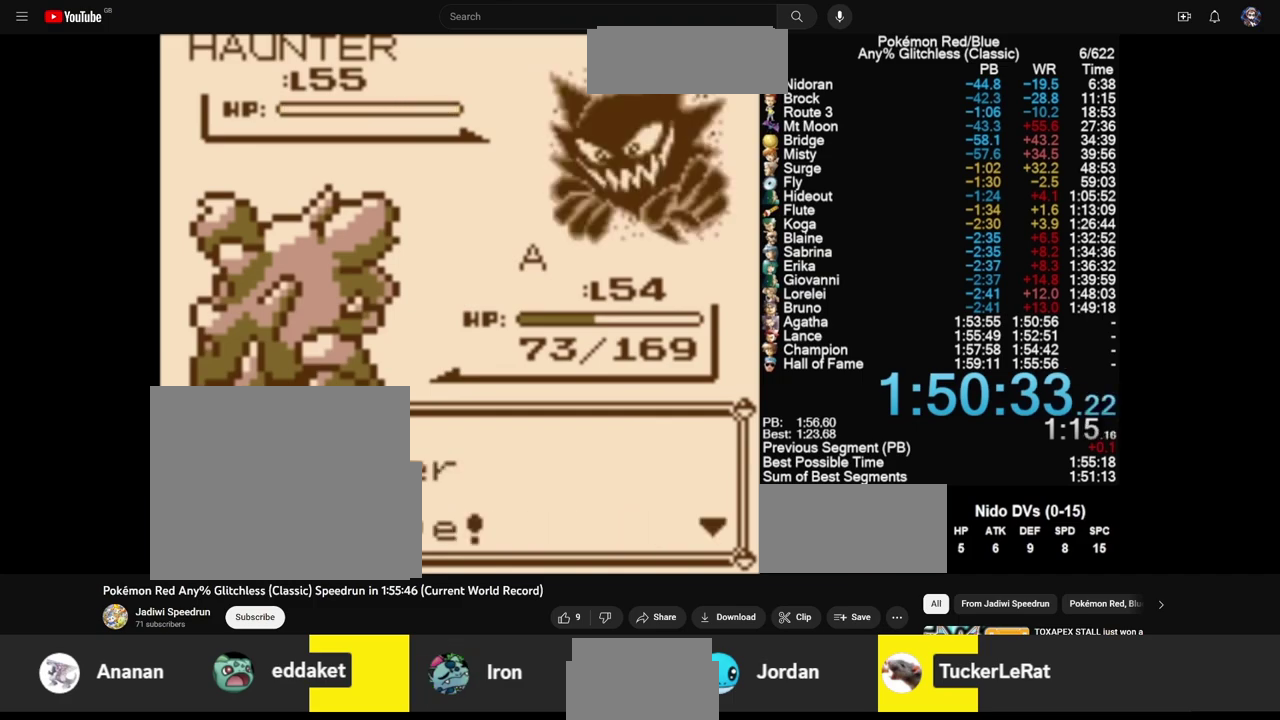
{"buttons": ["A"], "events": [[17, "A", "down"], [117, "A", "up"], [117, "B", "up"], [450, "A", "down"]]}
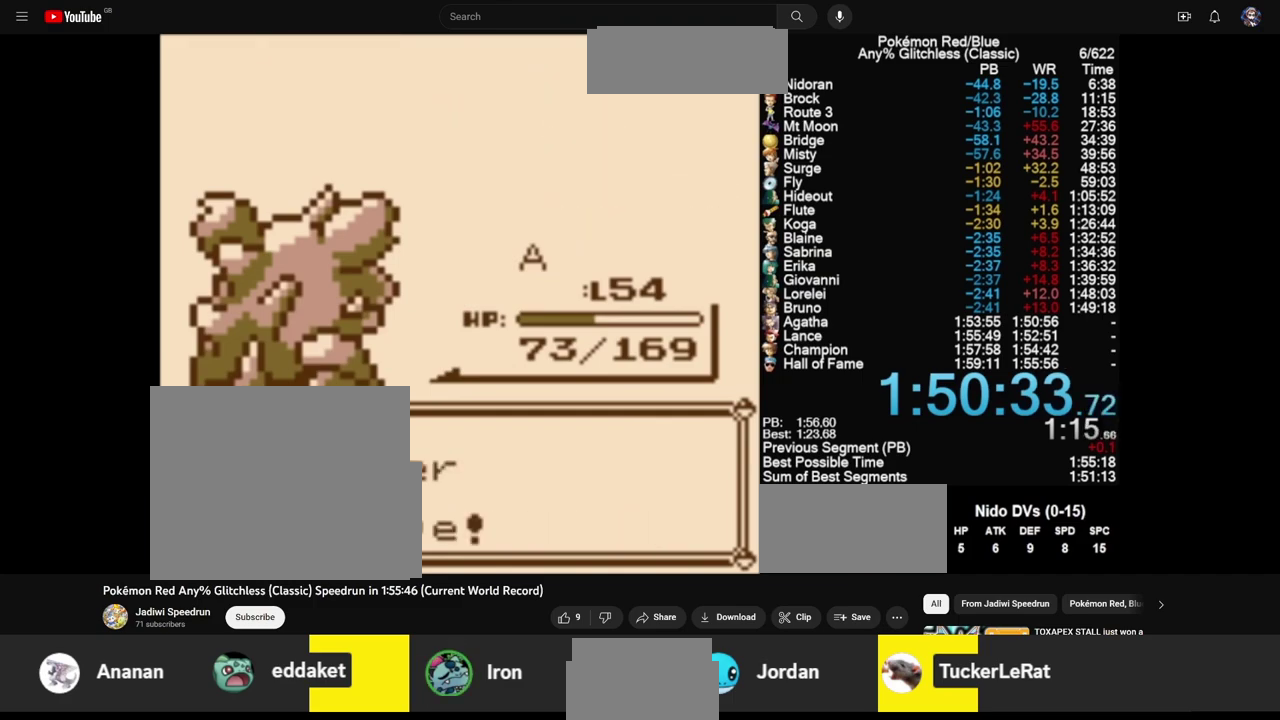
{"buttons": ["A"], "events": [[17, "A", "up"], [150, "B", "down"], [233, "A", "down"], [233, "B", "up"], [283, "A", "up"], [350, "A", "down"], [417, "A", "up"], [417, "B", "down"], [483, "A", "down"], [483, "B", "up"]]}
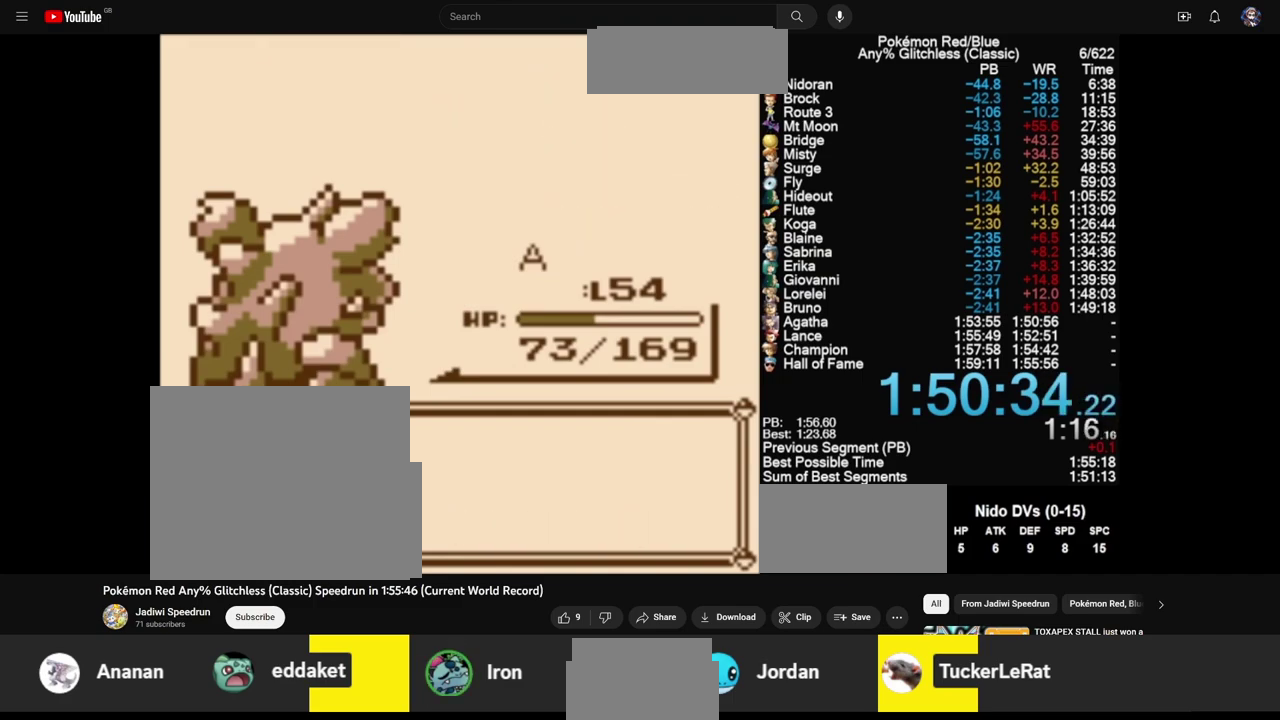
{"buttons": ["A"], "events": [[50, "A", "up"], [50, "B", "down"], [117, "B", "up"], [217, "A", "down"], [283, "A", "up"], [283, "B", "down"], [350, "A", "down"], [350, "B", "up"], [417, "A", "up"], [417, "B", "down"], [483, "A", "down"], [483, "B", "up"]]}
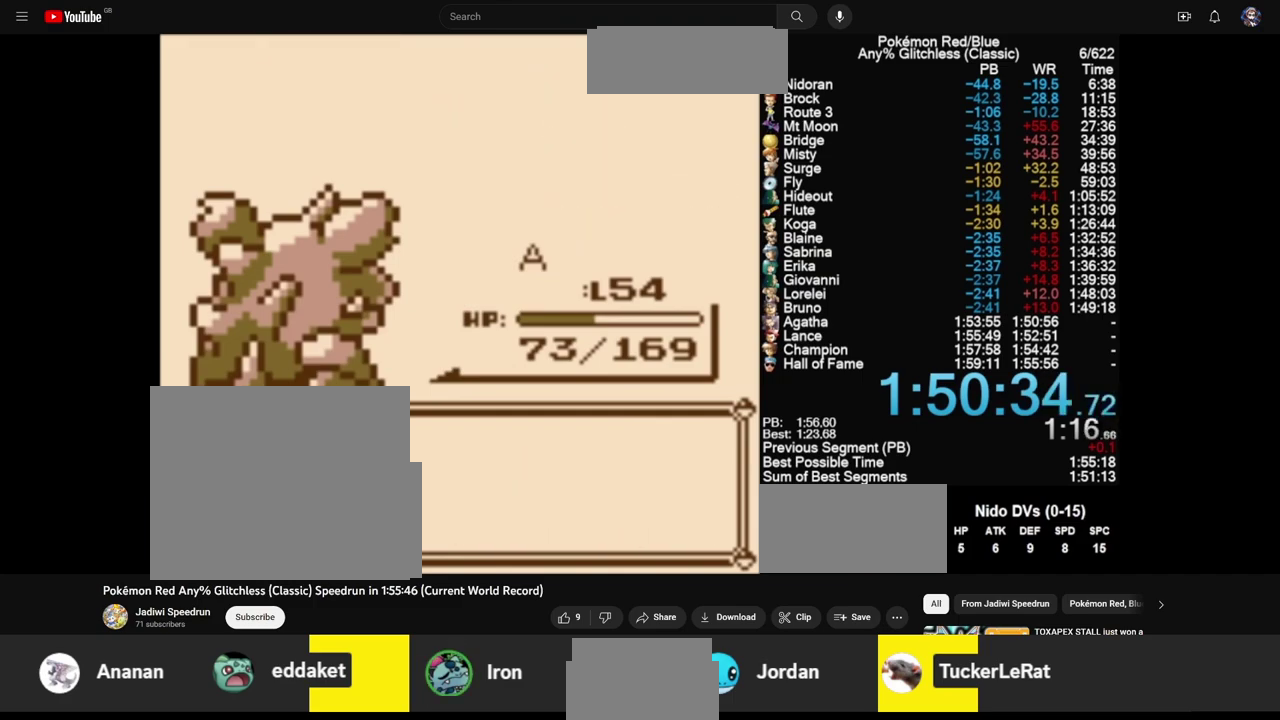
{"buttons": [], "events": [[67, "A", "up"], [417, "A", "down"], [483, "A", "up"]]}
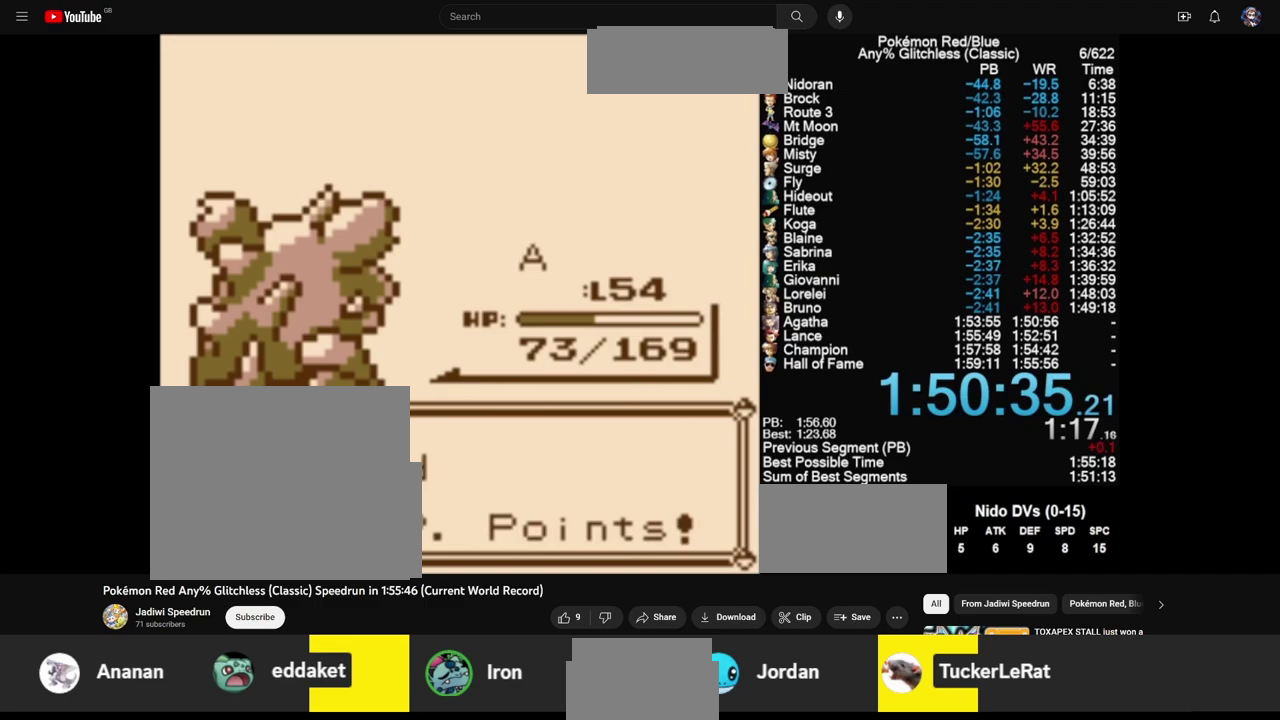
{"buttons": [], "events": []}
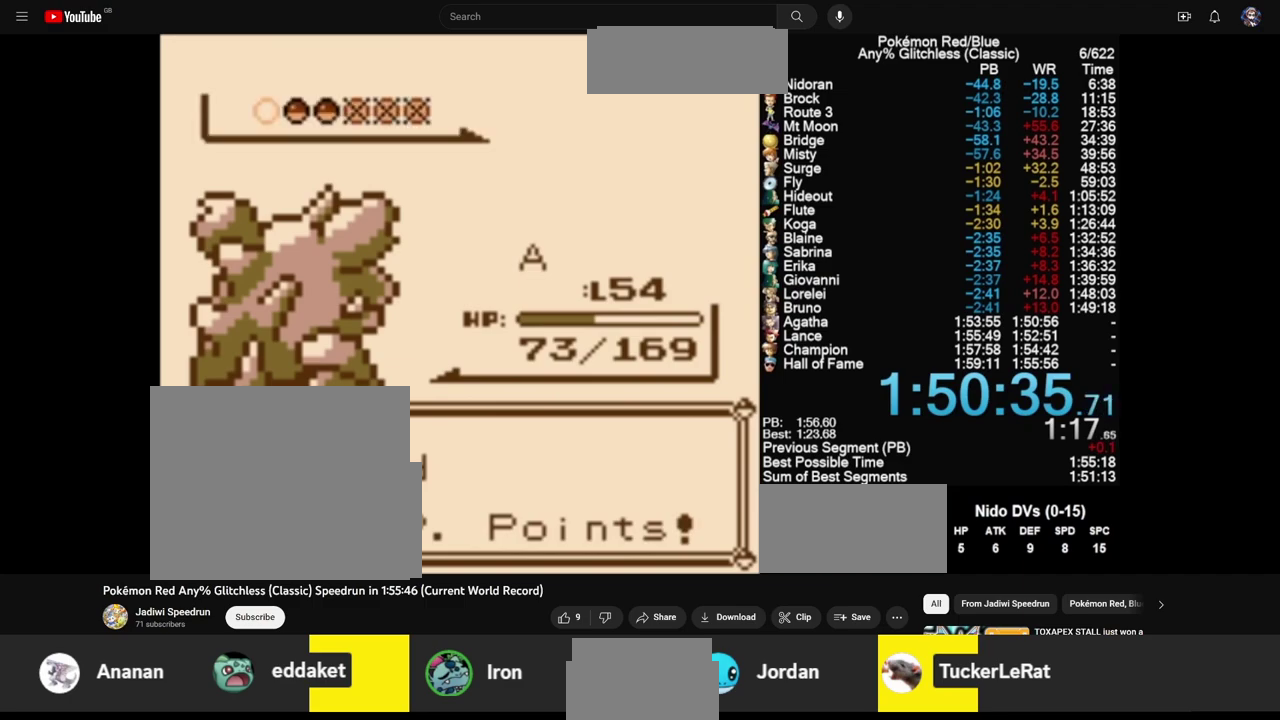
{"buttons": [], "events": []}
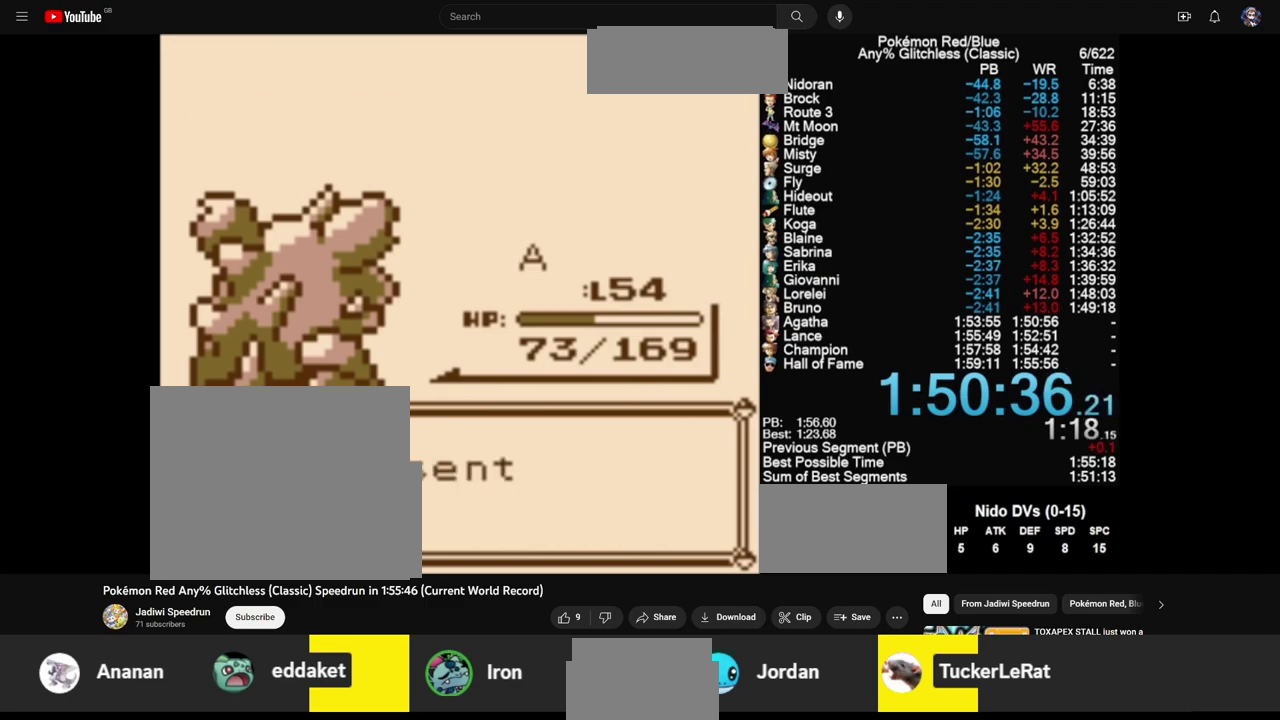
{"buttons": [], "events": []}
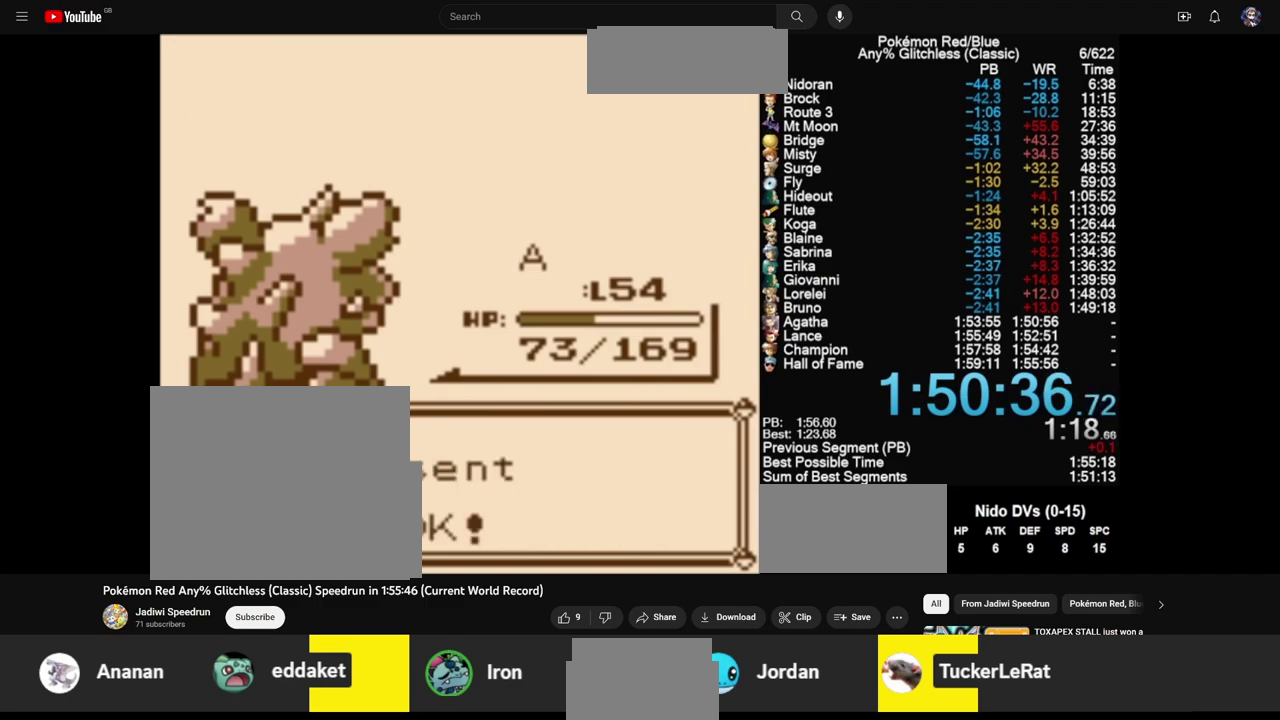
{"buttons": [], "events": []}
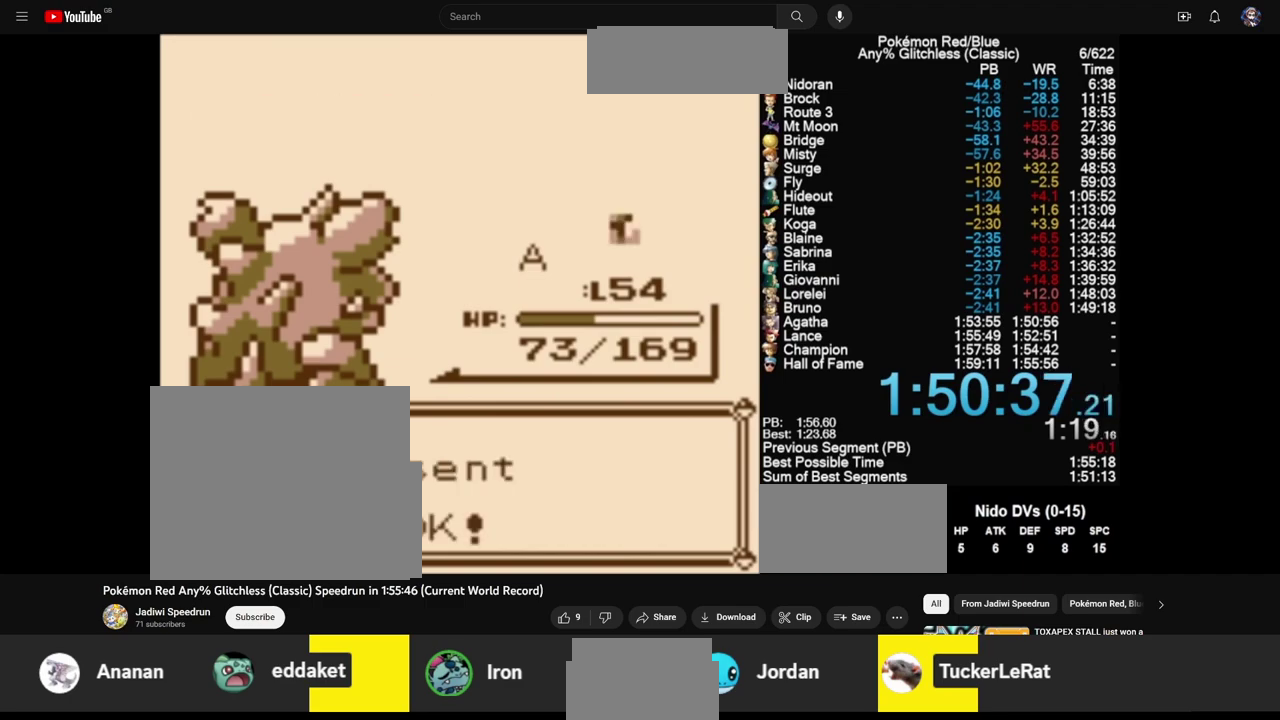
{"buttons": ["A"], "events": [[217, "A", "down"]]}